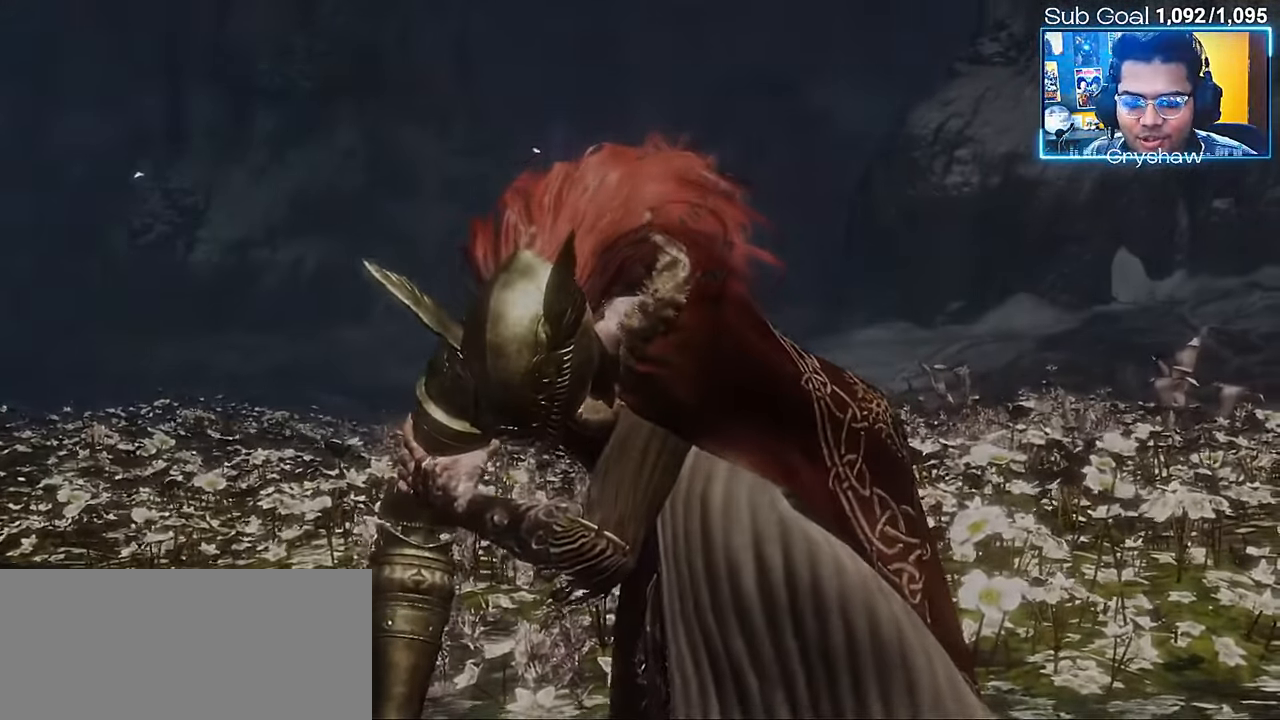
Gameplay with keyboard and mouse; each line is a JSON object with the keys and mouse buttons held at the frame after it. "events" lists presses ("down") and releases ("up") of "a", "ctrl", "d", "e", "f", "q", "r", "s", "shift", "space", "tab", "w", "mouse_left", "mouse_wheel", "mouse_right", "mouse_mb4" and "mouse_mb5" between this image and that frame as [ms after this image, input, new state], when the widget could be followed in between. "mouse_left", "mouse_wheel", "mouse_right", "mouse_mb4", "mouse_mb5" = the "left", "wheel", "right", "mb4", "mb5" buttons of the "mouse" list. No other keys are recorded. "wheel" means that the mouse wheel is clicked or scrolled. Not read: mouse_move.
{"keys": [], "mouse": [], "events": []}
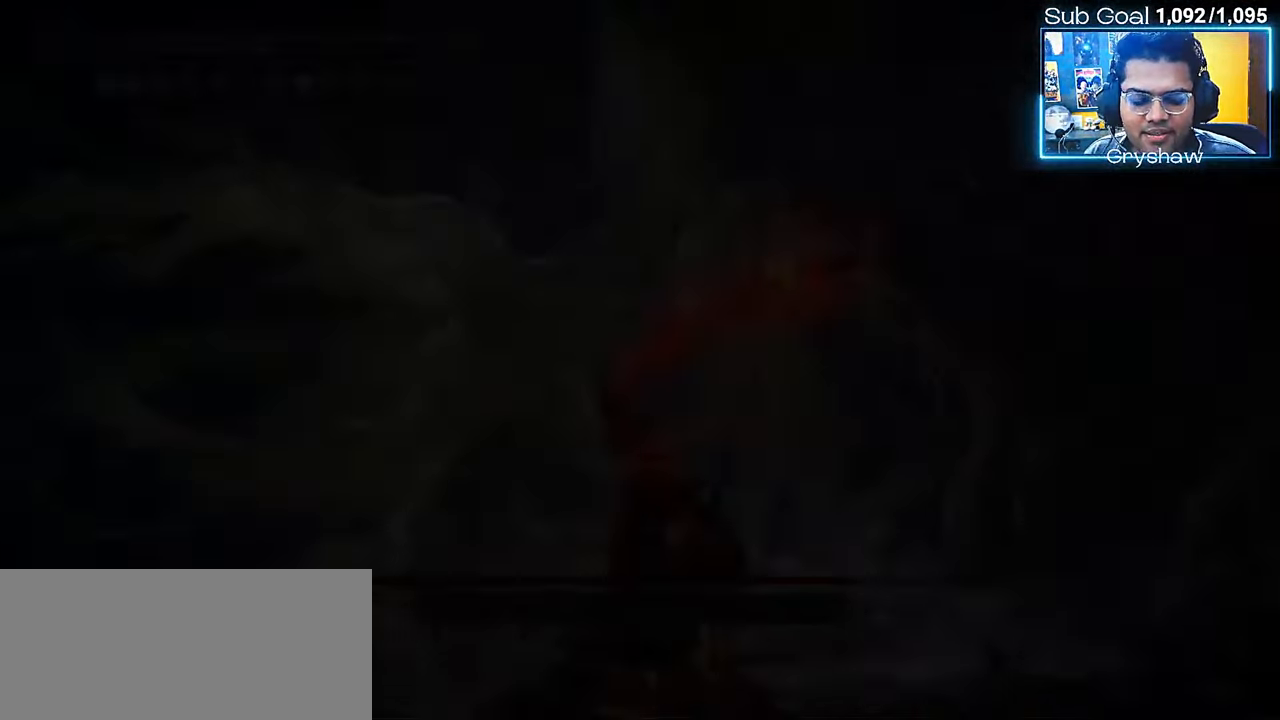
{"keys": ["s"], "mouse": [], "events": [[467, "s", "down"]]}
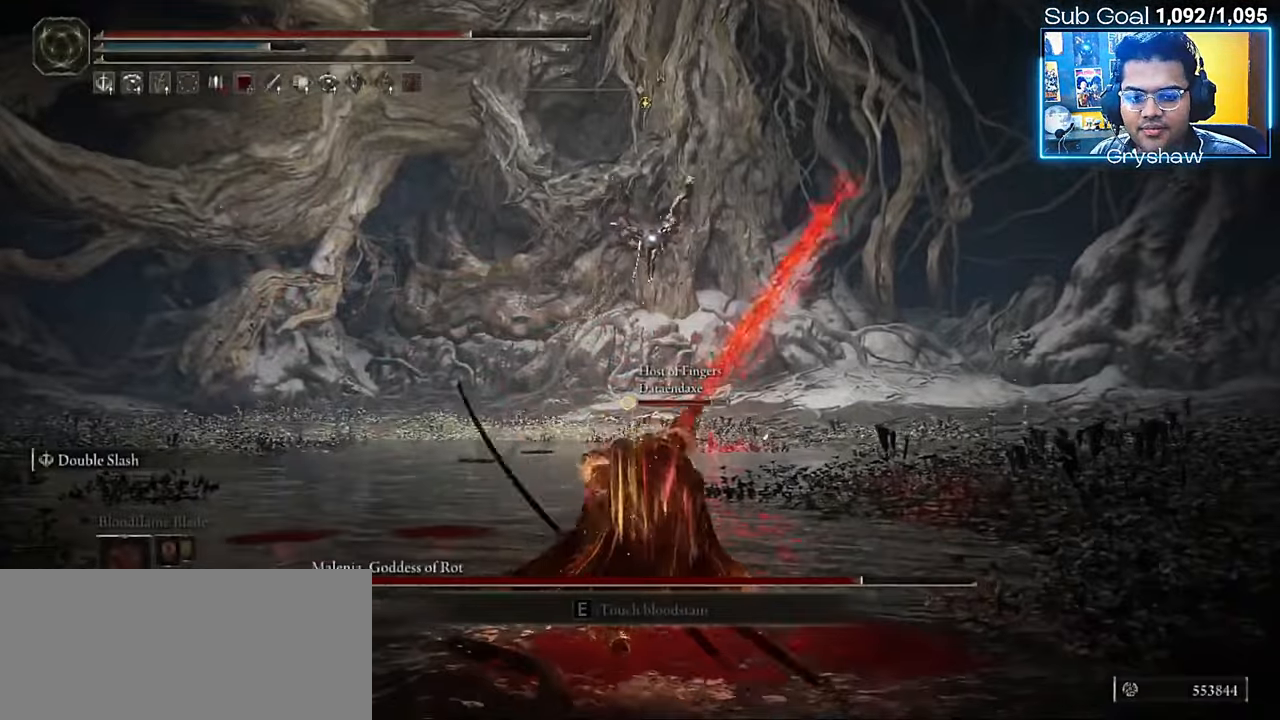
{"keys": ["s", "shift"], "mouse": [], "events": [[400, "shift", "down"]]}
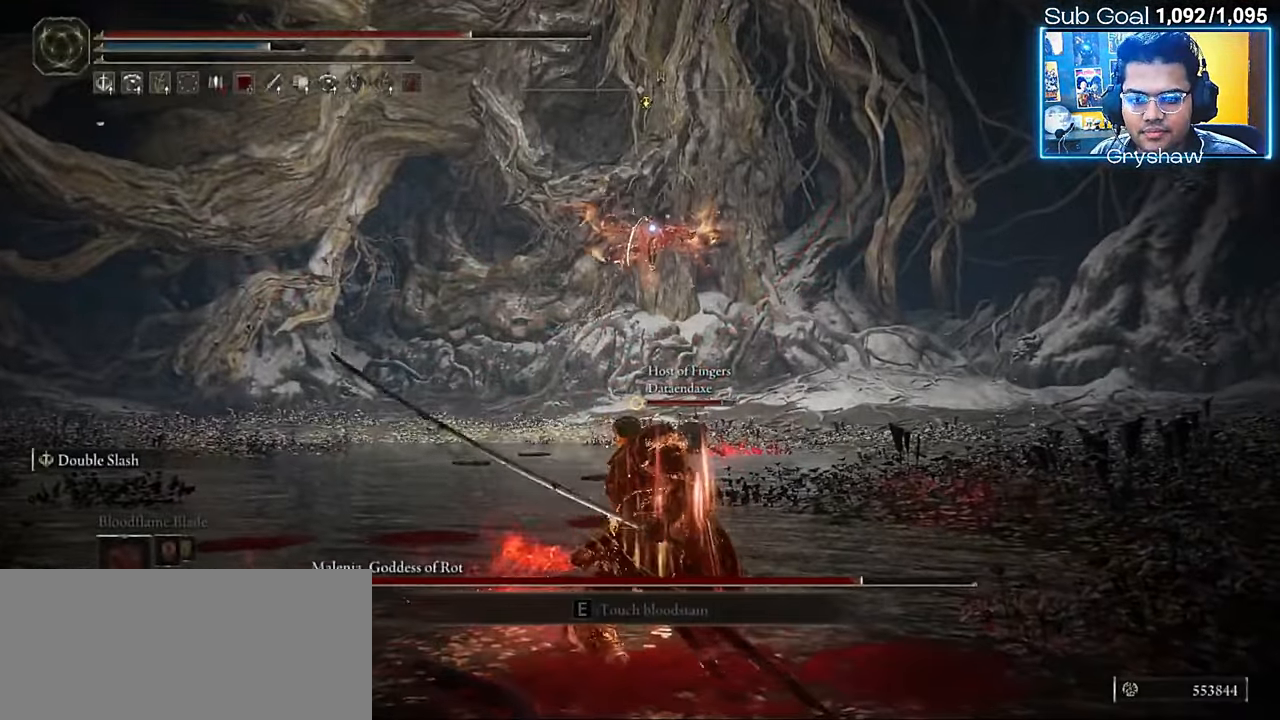
{"keys": ["a", "s", "shift"], "mouse": [], "events": [[317, "a", "down"]]}
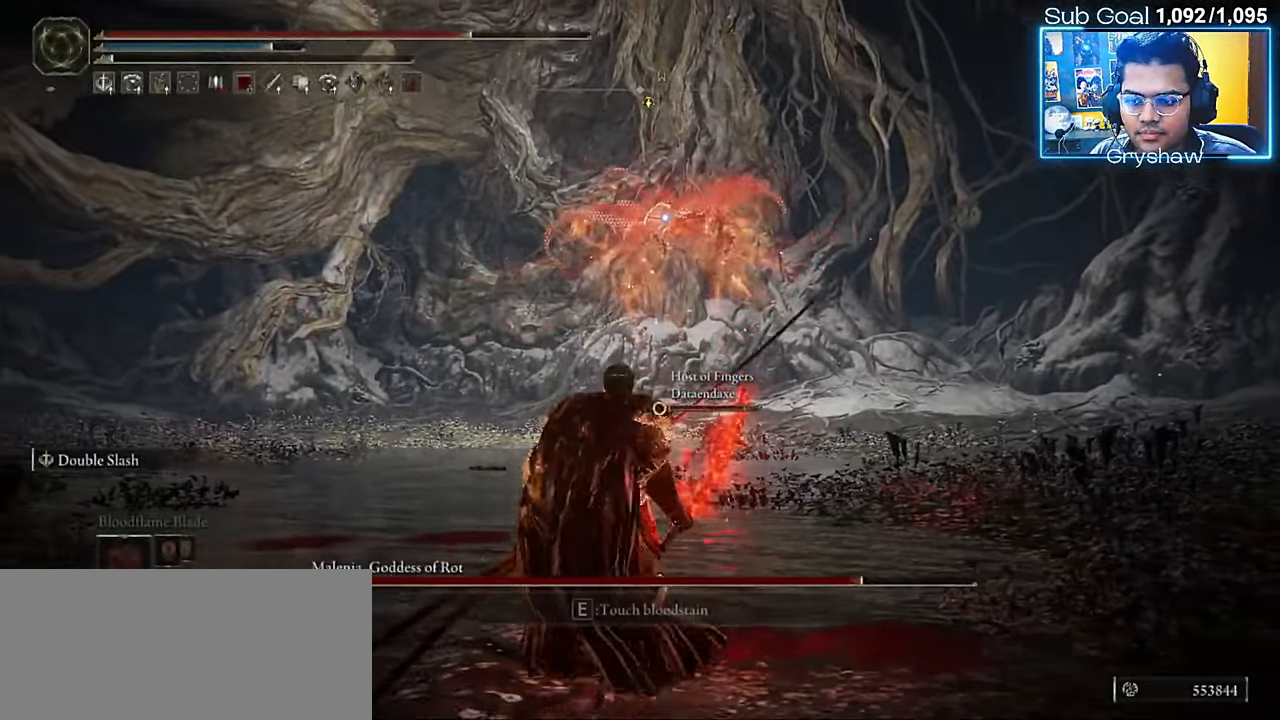
{"keys": ["a", "s", "shift"], "mouse": [], "events": []}
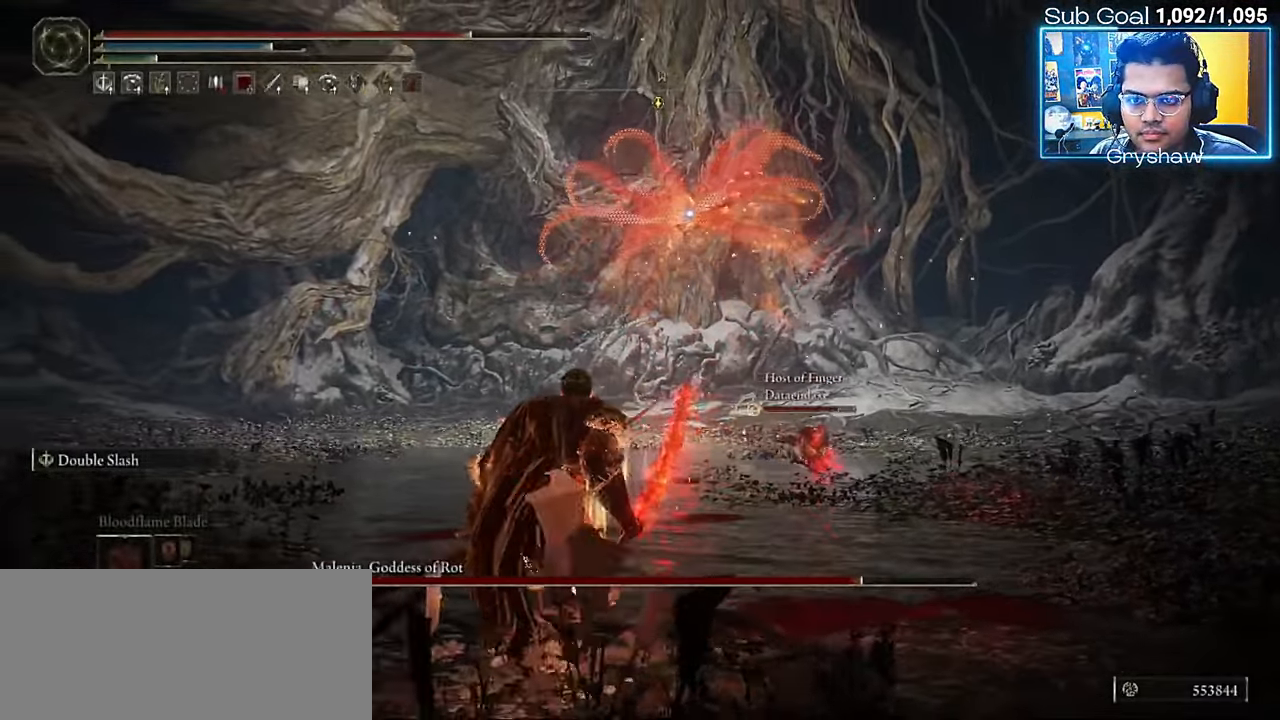
{"keys": ["a", "shift"], "mouse": [], "events": [[284, "s", "up"]]}
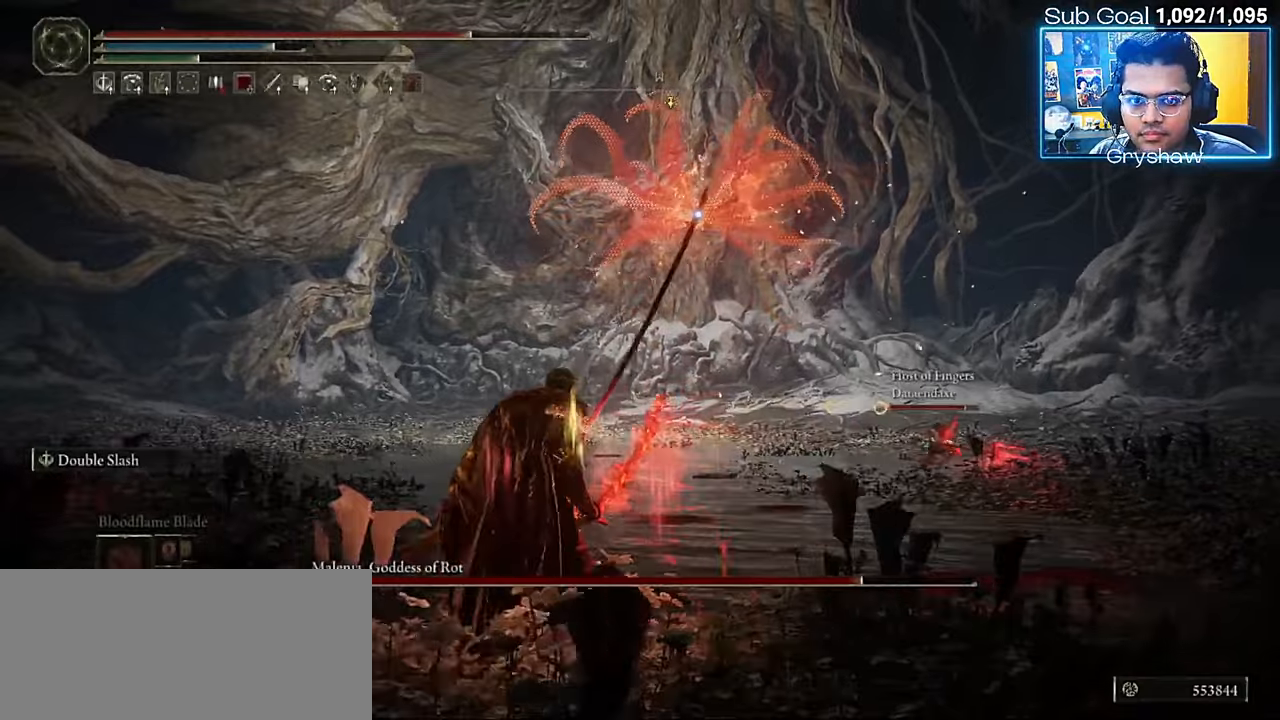
{"keys": ["a", "shift"], "mouse": [], "events": []}
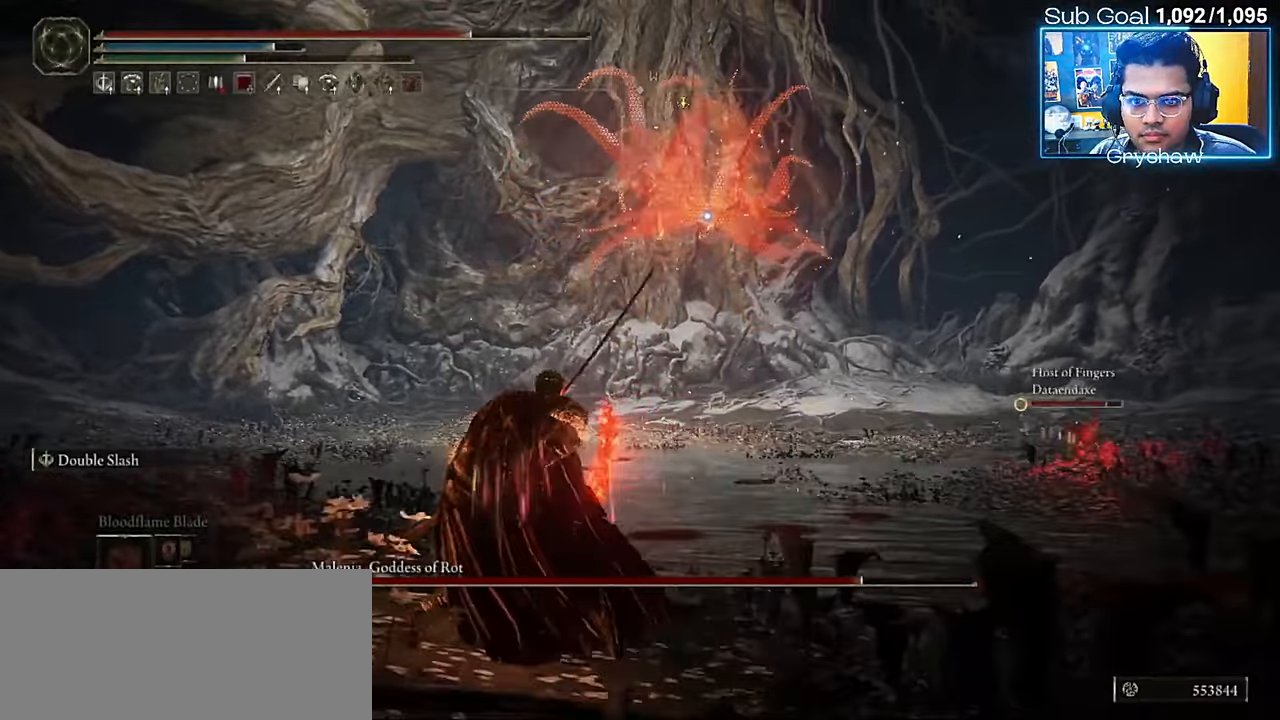
{"keys": ["a", "shift", "w"], "mouse": [], "events": [[300, "w", "down"]]}
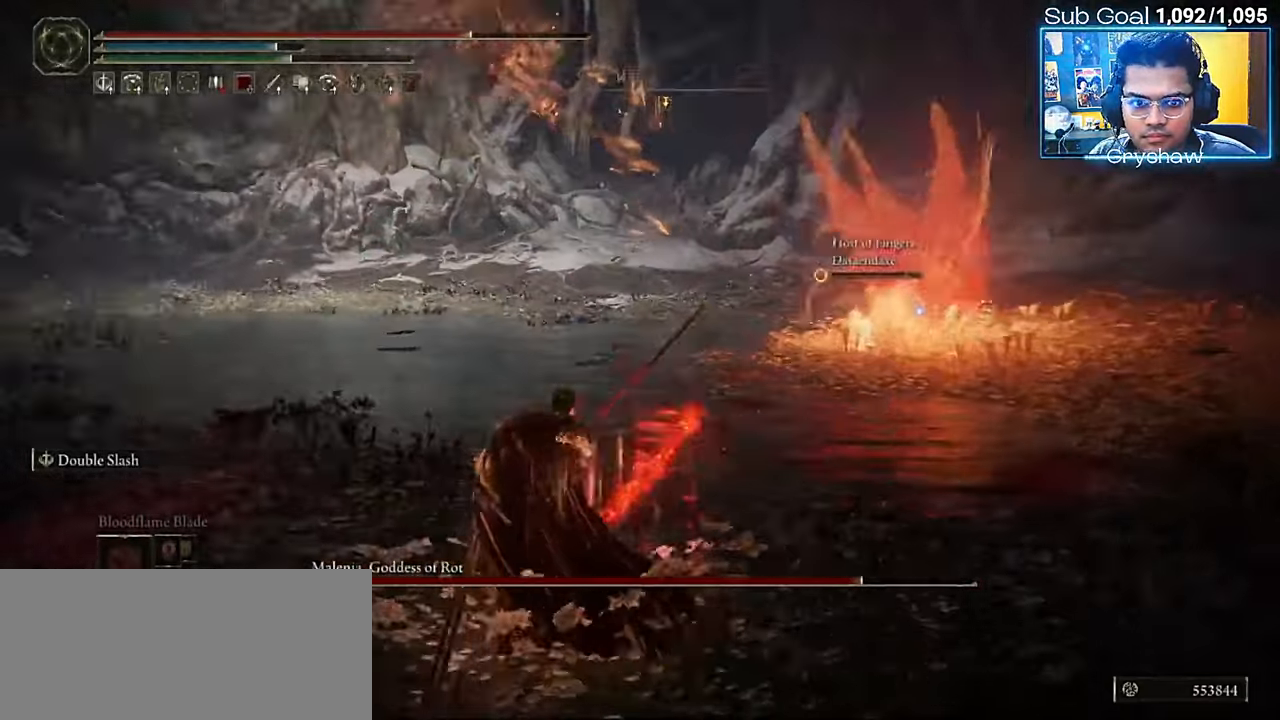
{"keys": ["a", "shift", "w"], "mouse": [], "events": [[134, "a", "up"], [434, "a", "down"]]}
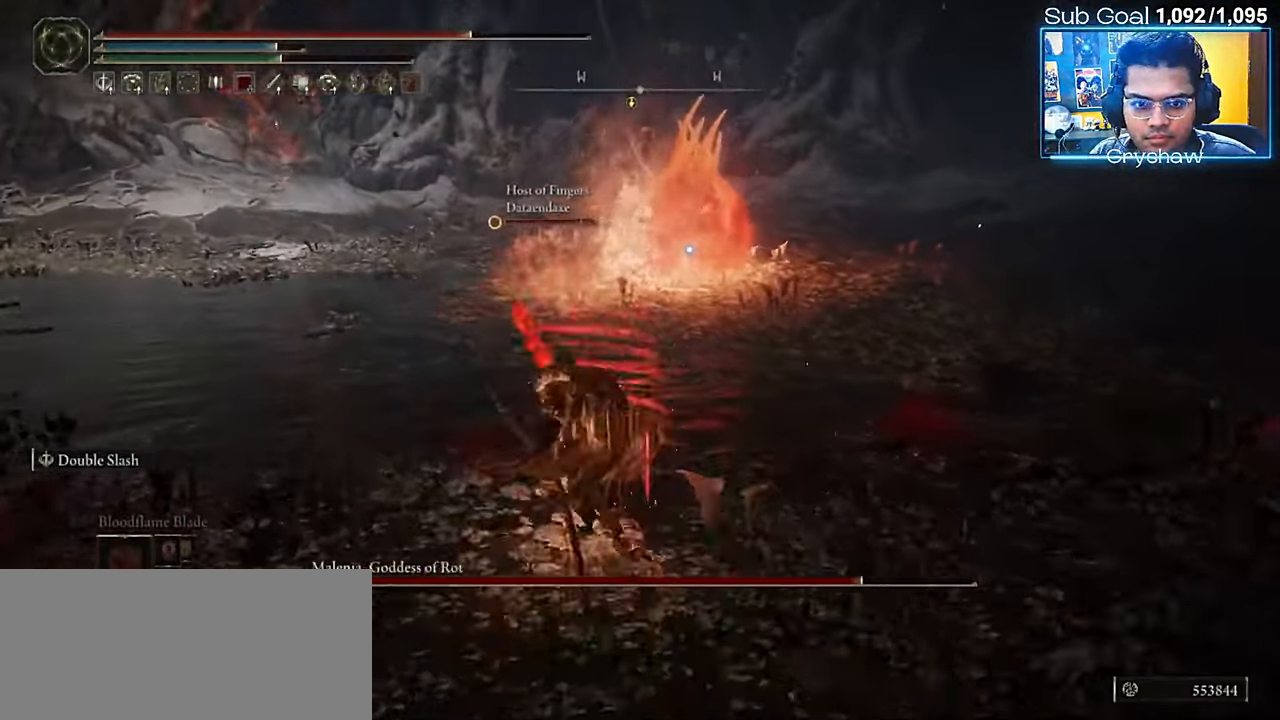
{"keys": ["a", "shift"], "mouse": [], "events": [[117, "w", "up"]]}
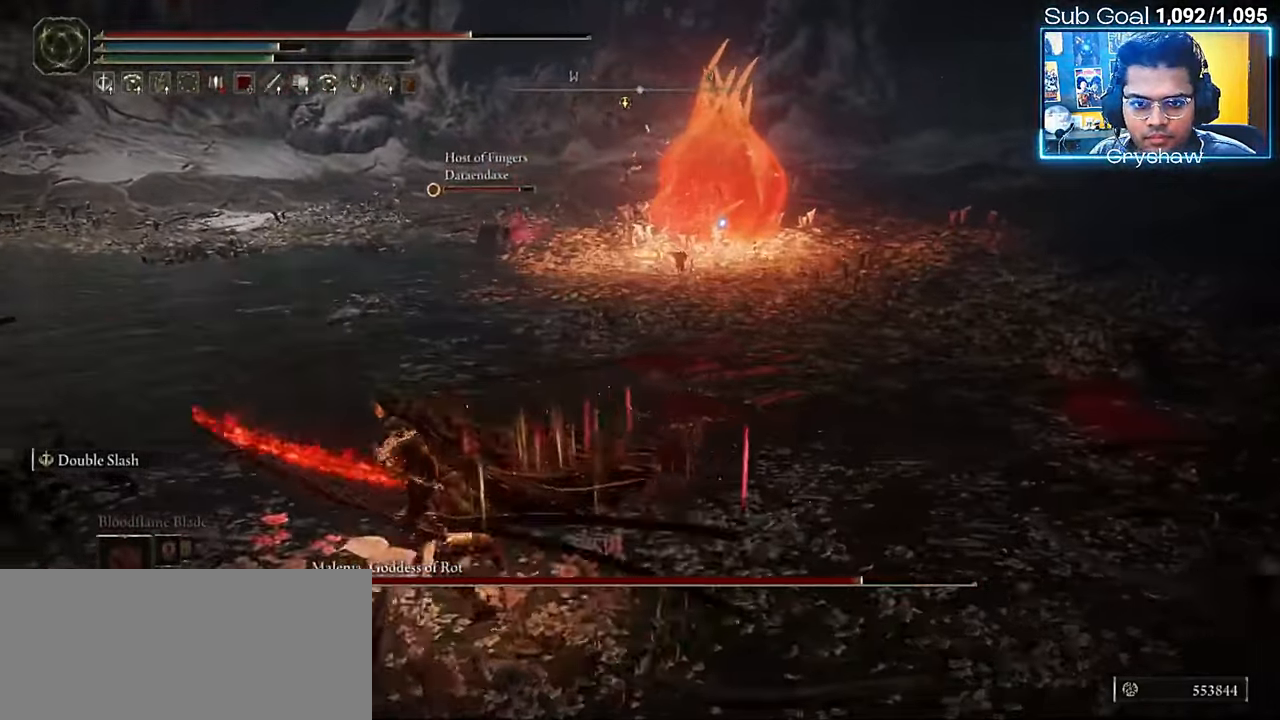
{"keys": ["a", "shift"], "mouse": [], "events": []}
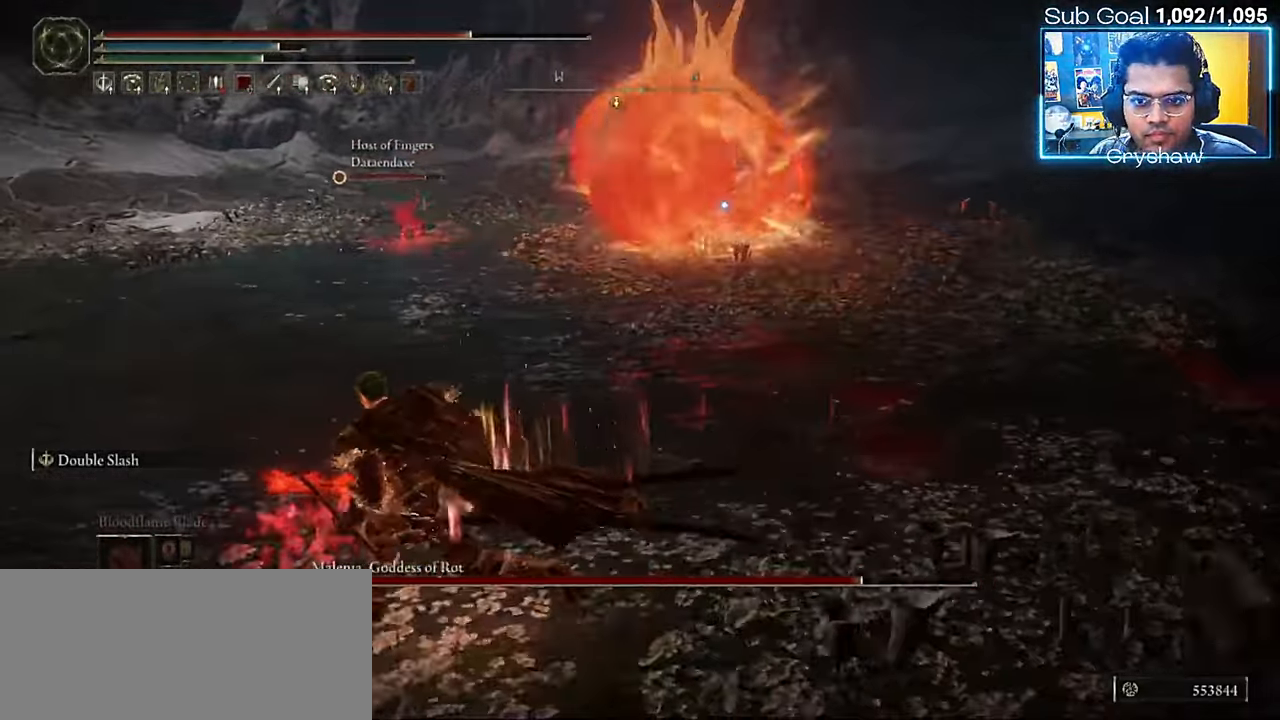
{"keys": ["a", "shift"], "mouse": [], "events": []}
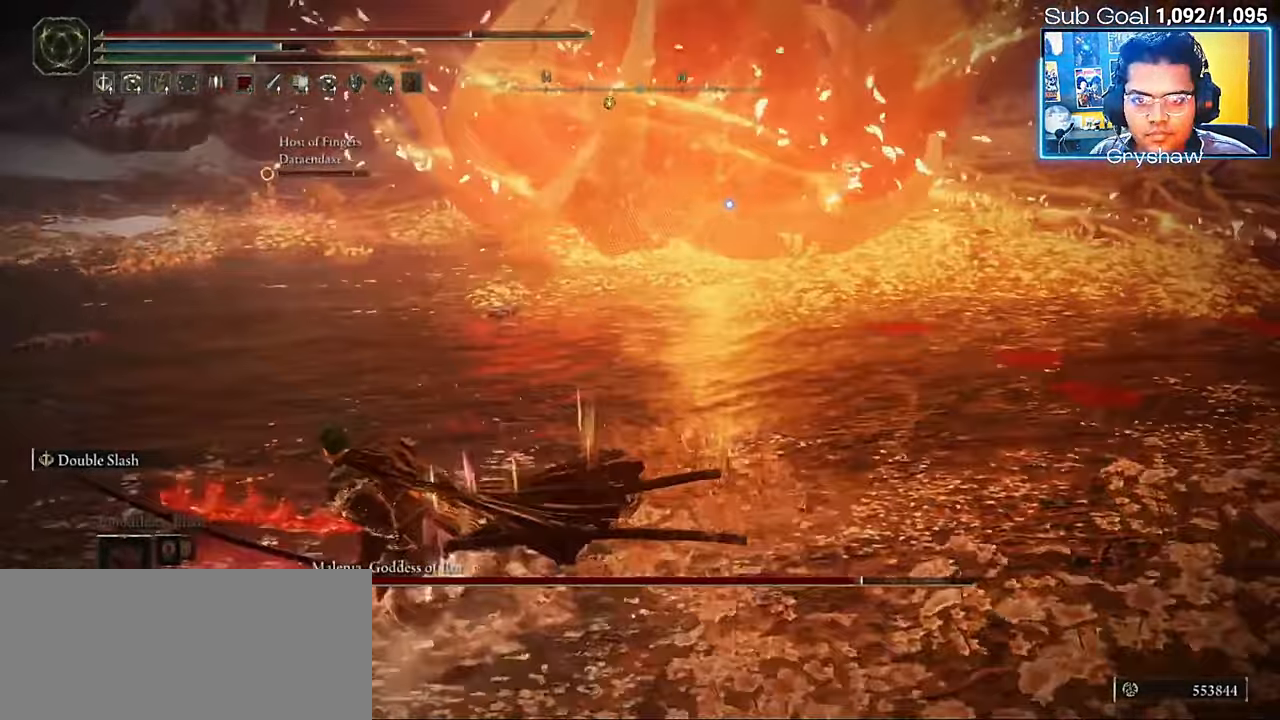
{"keys": ["a", "shift", "w"], "mouse": [], "events": [[50, "w", "down"]]}
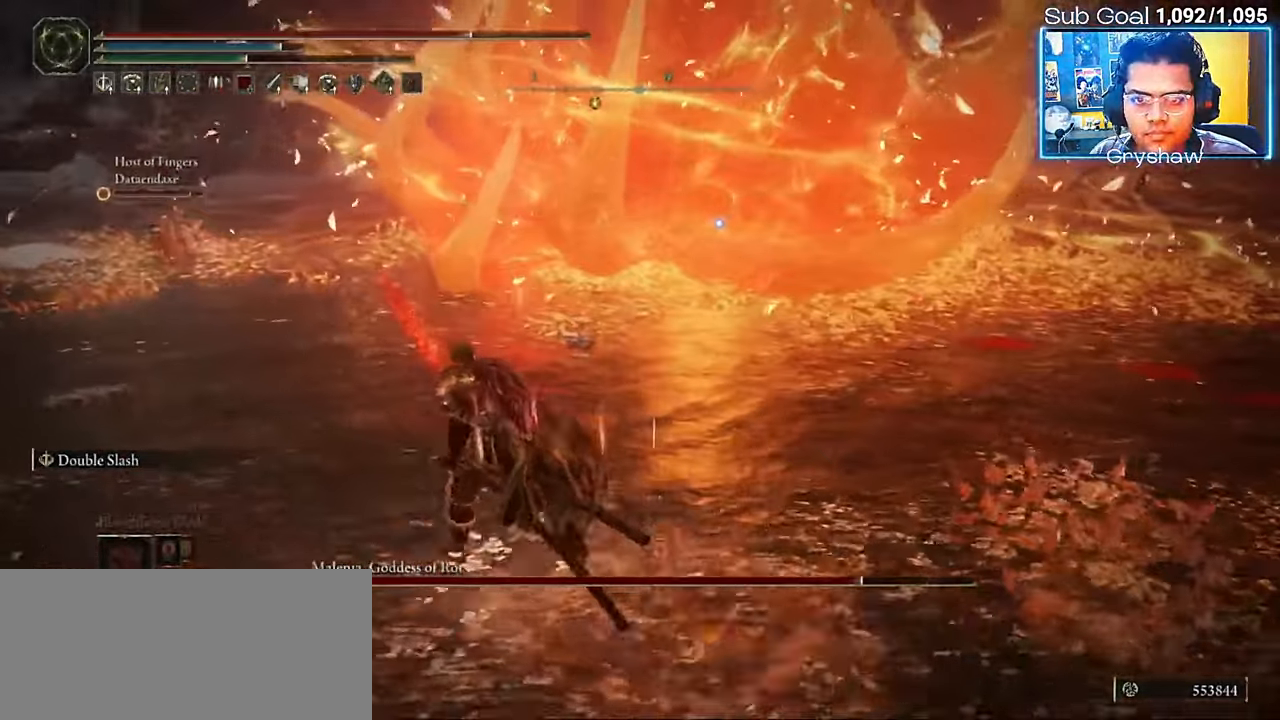
{"keys": ["a", "shift"], "mouse": [], "events": [[150, "w", "up"]]}
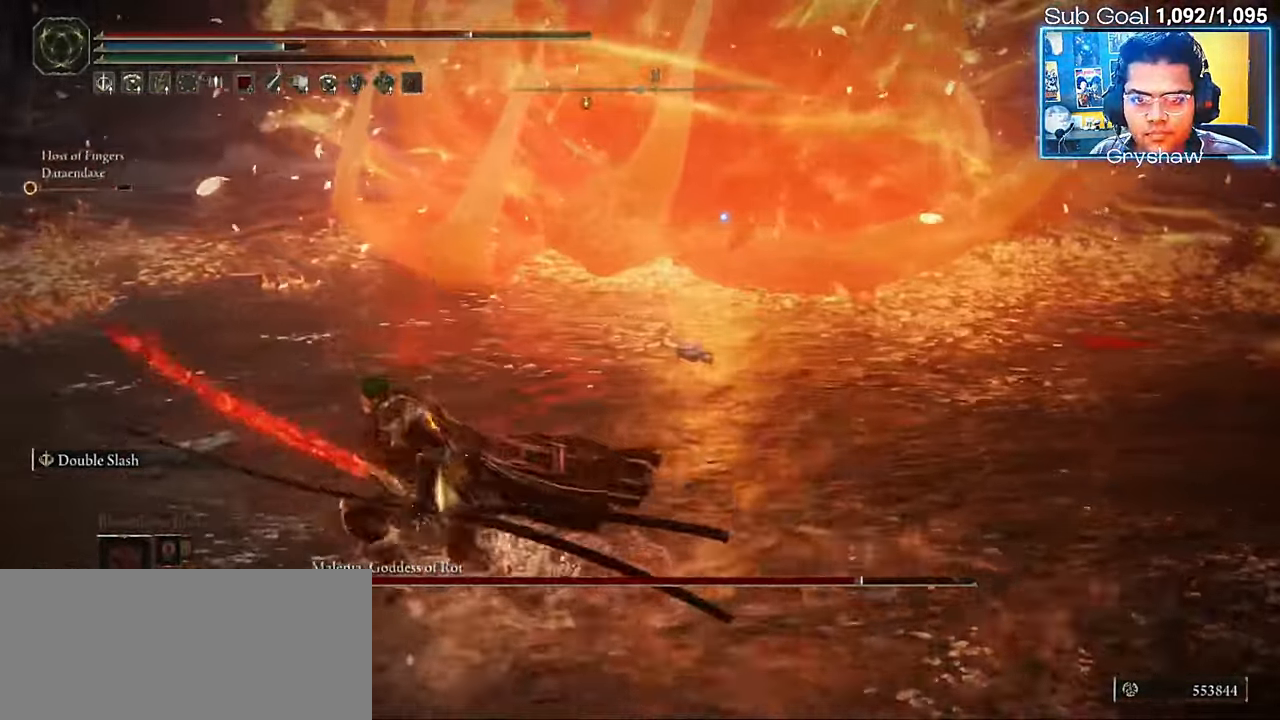
{"keys": ["s", "shift"], "mouse": [], "events": [[50, "s", "down"], [367, "a", "up"]]}
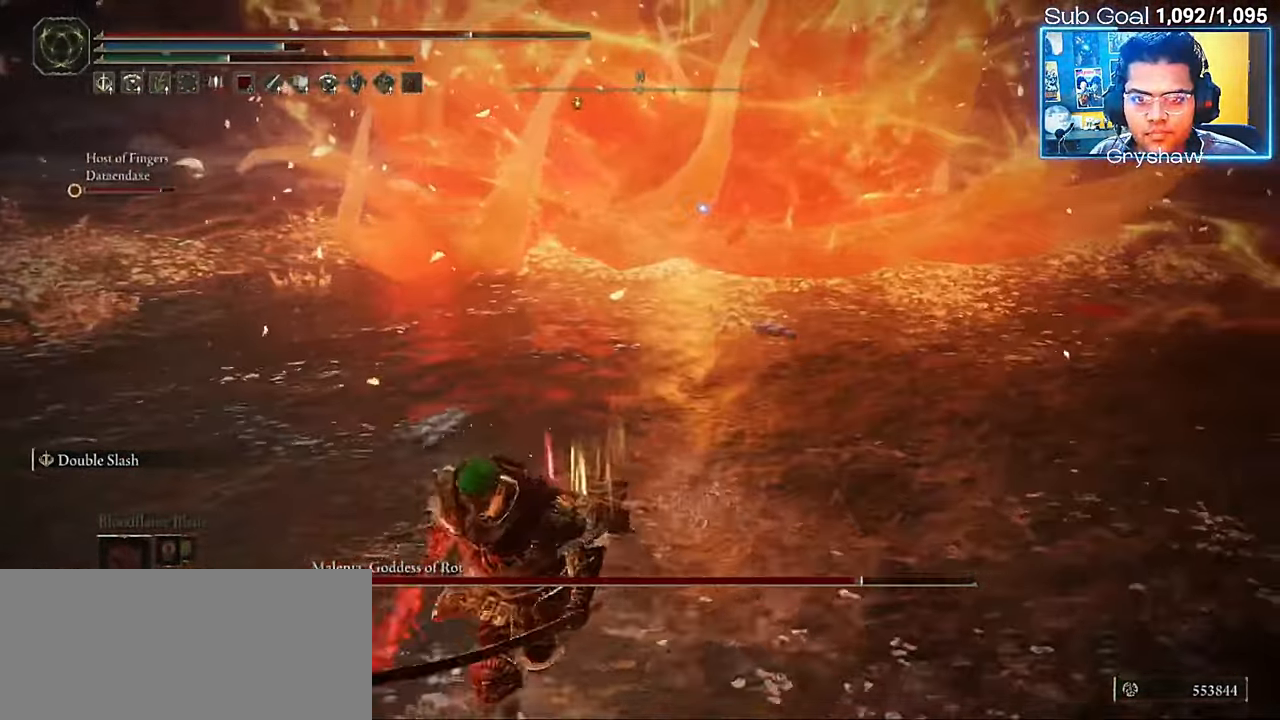
{"keys": ["d", "shift"], "mouse": [], "events": [[34, "d", "down"], [217, "s", "up"]]}
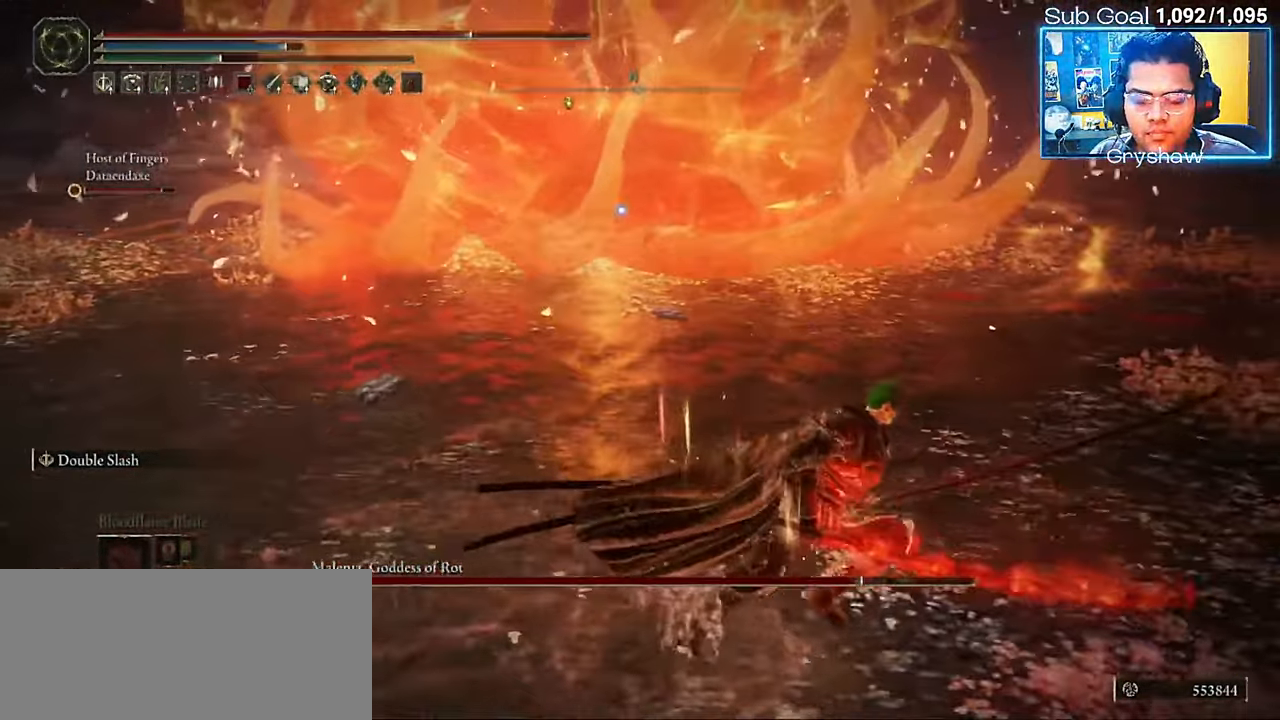
{"keys": ["d", "shift", "w"], "mouse": [], "events": [[184, "w", "down"]]}
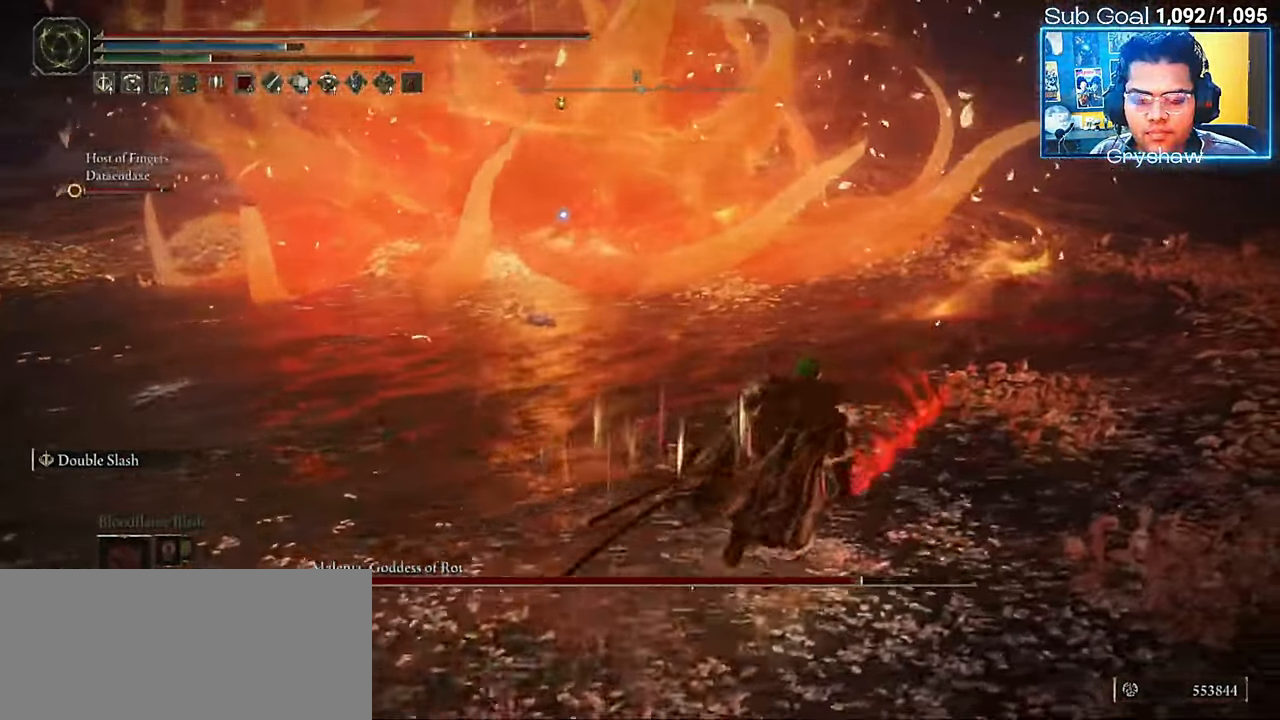
{"keys": ["d", "shift", "w"], "mouse": [], "events": []}
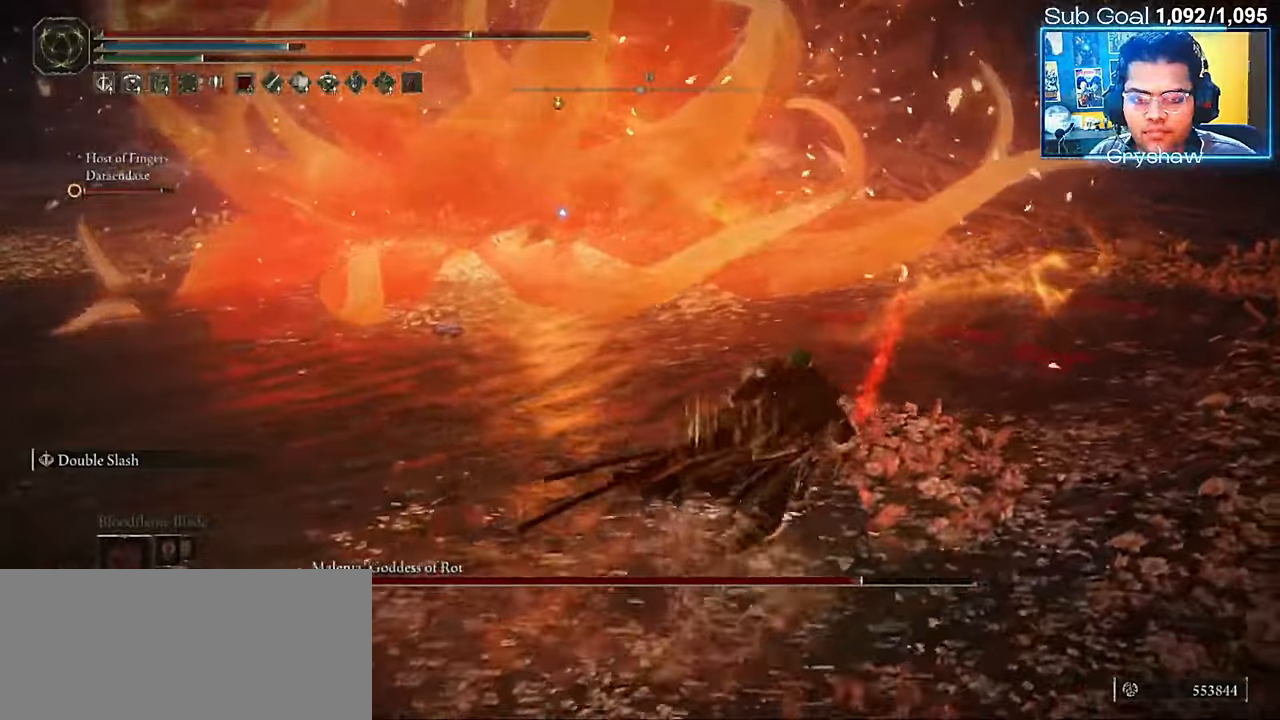
{"keys": ["d", "shift", "w"], "mouse": [], "events": []}
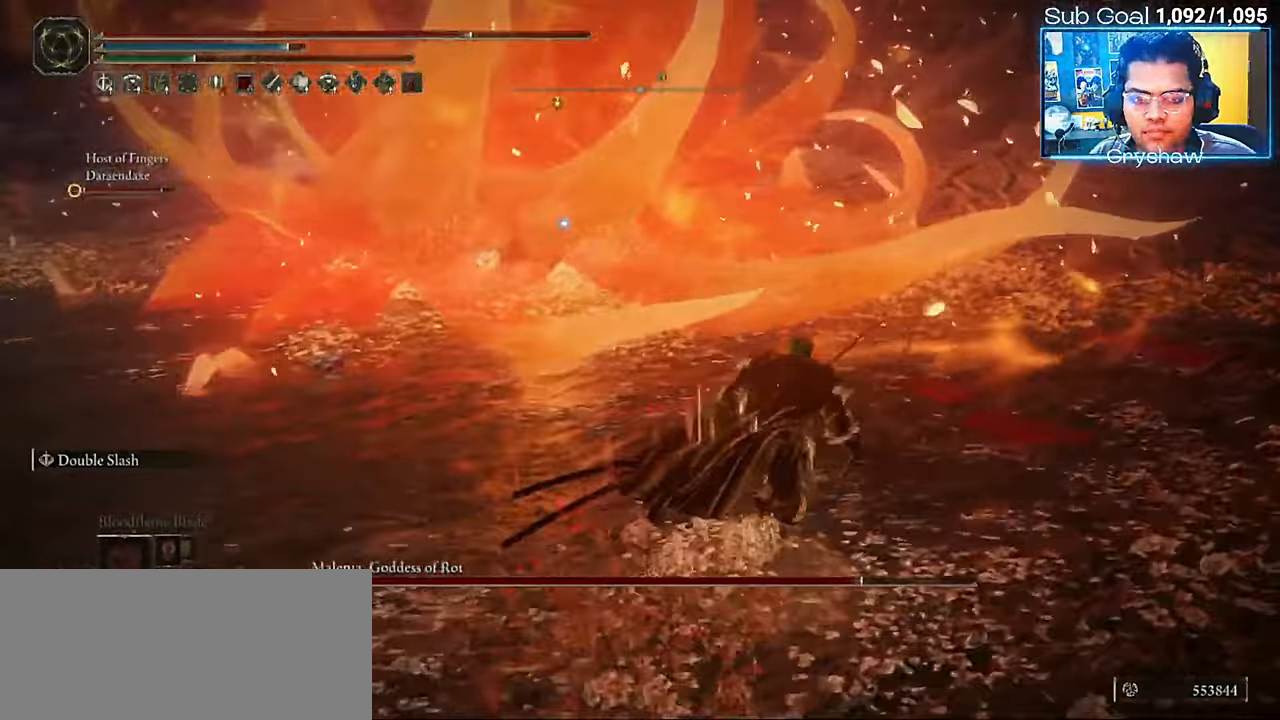
{"keys": ["d", "shift"], "mouse": [], "events": [[200, "w", "up"]]}
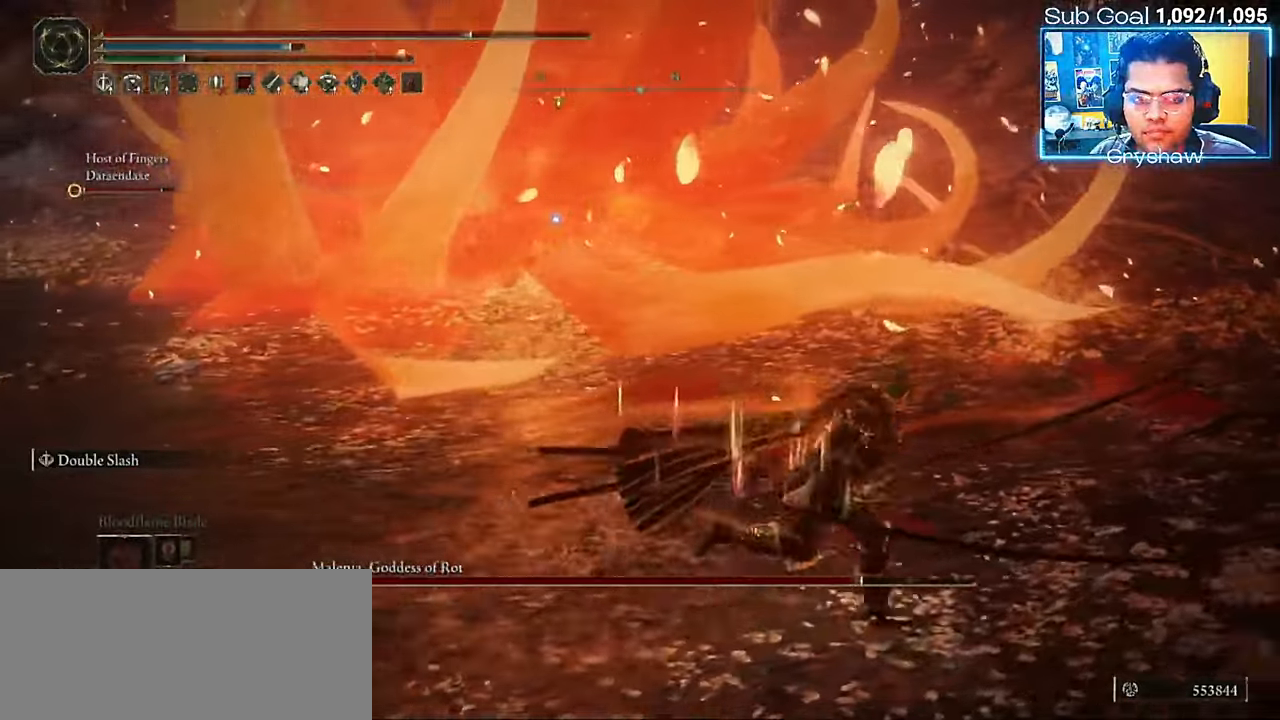
{"keys": ["d", "shift"], "mouse": [], "events": []}
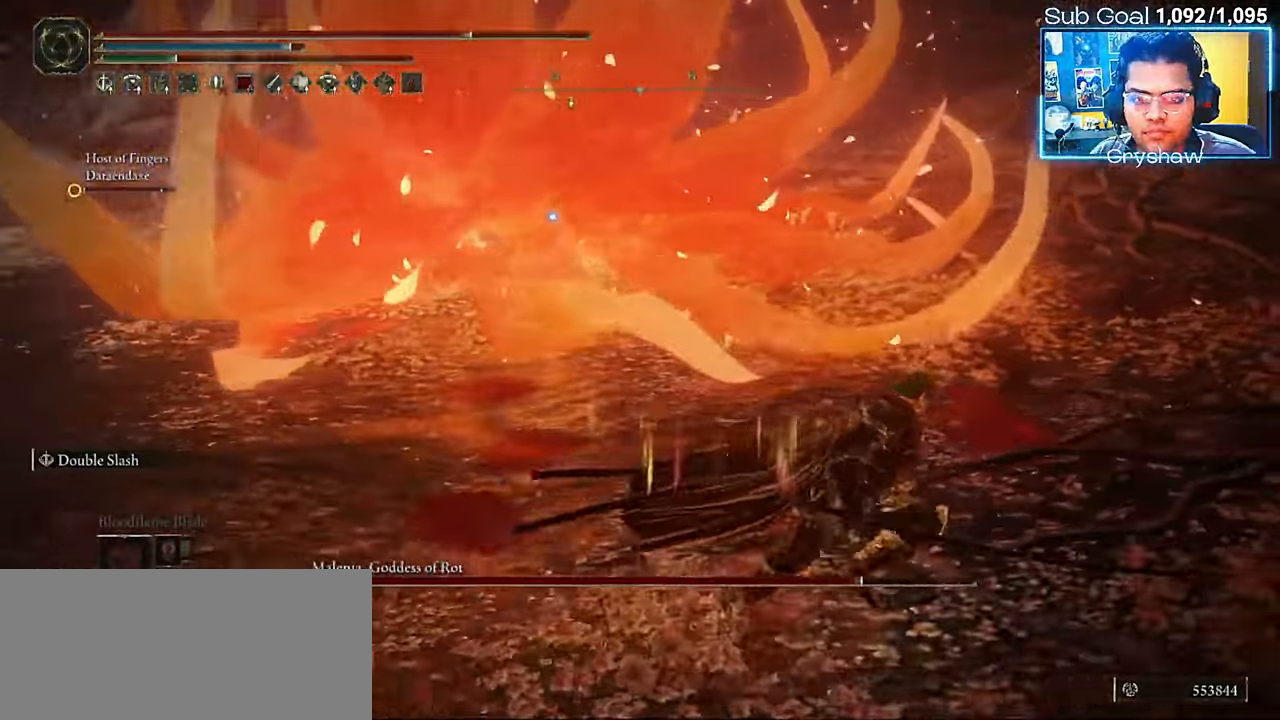
{"keys": ["d", "shift", "w"], "mouse": [], "events": [[100, "w", "down"]]}
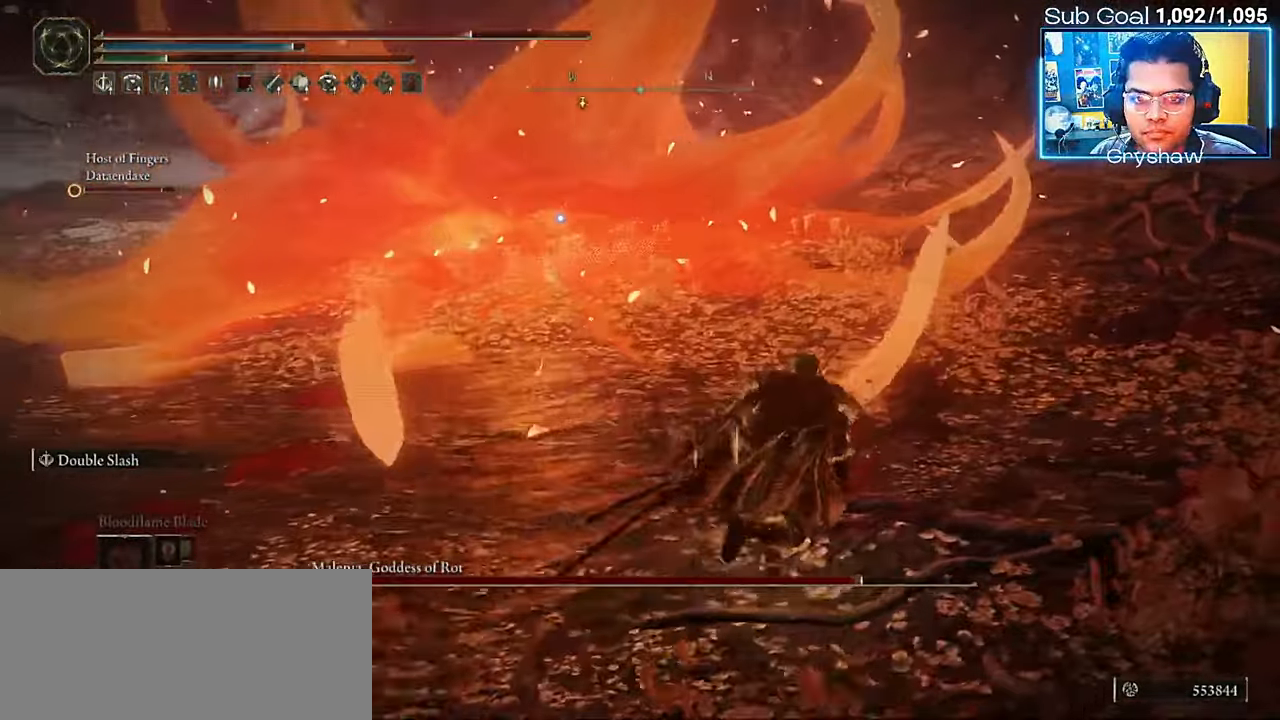
{"keys": ["shift", "w"], "mouse": [], "events": [[367, "d", "up"]]}
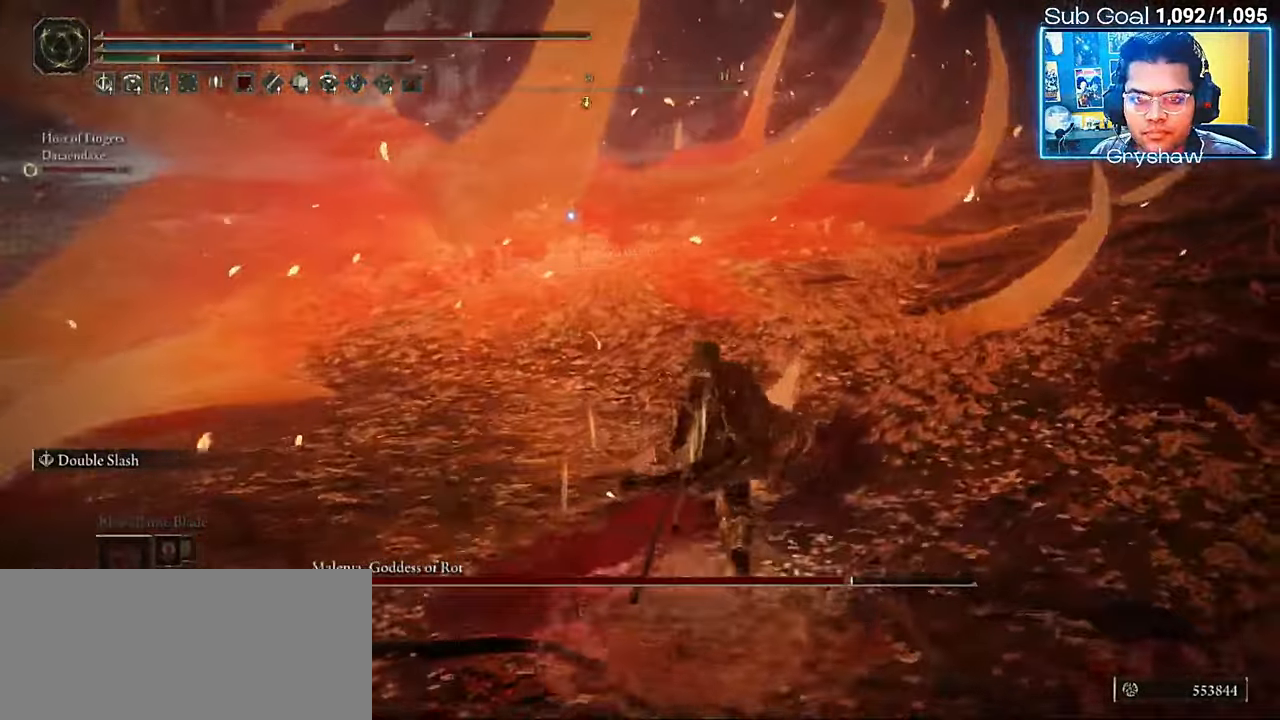
{"keys": ["shift", "w"], "mouse": [], "events": []}
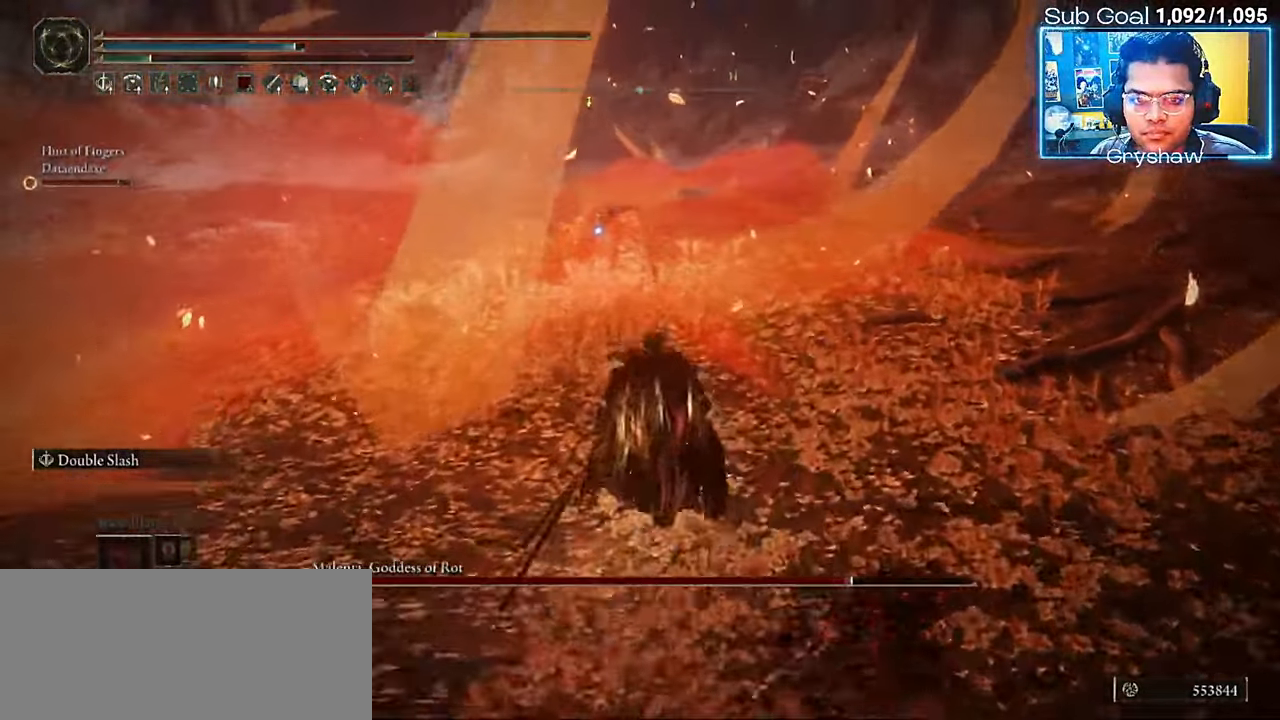
{"keys": ["shift", "w"], "mouse": [], "events": []}
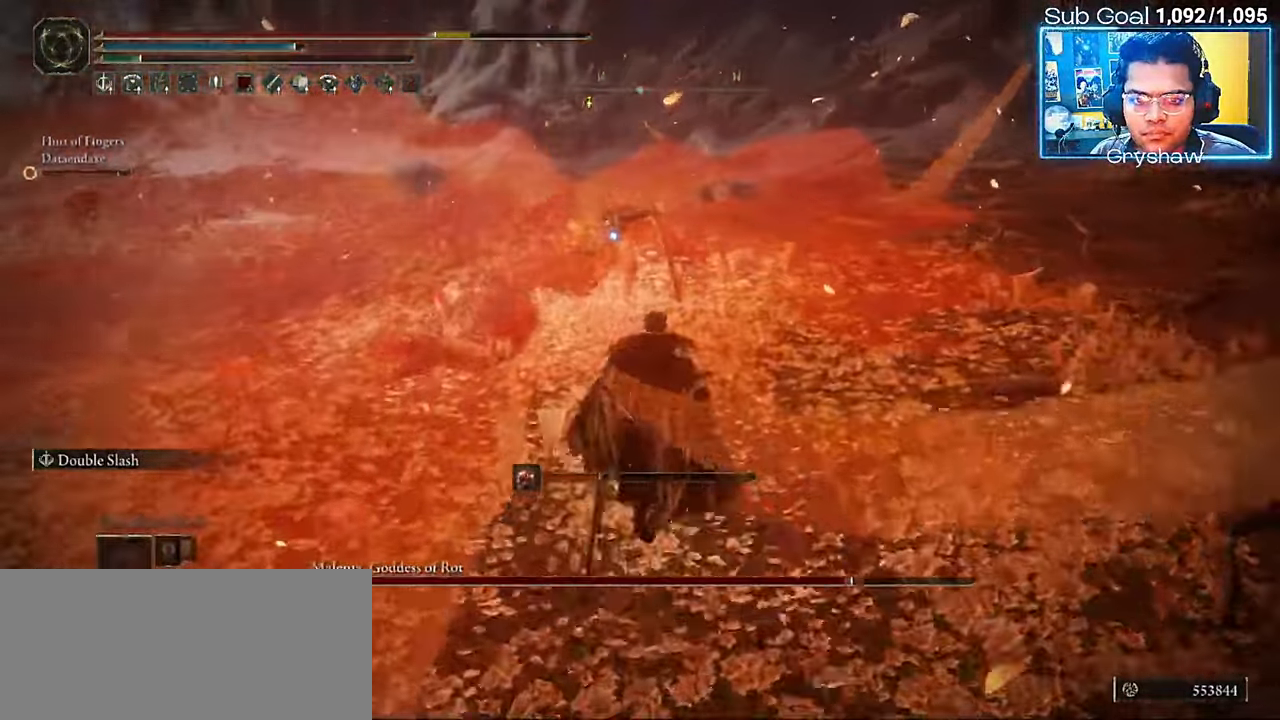
{"keys": ["f", "shift", "w"], "mouse": [], "events": [[217, "f", "down"]]}
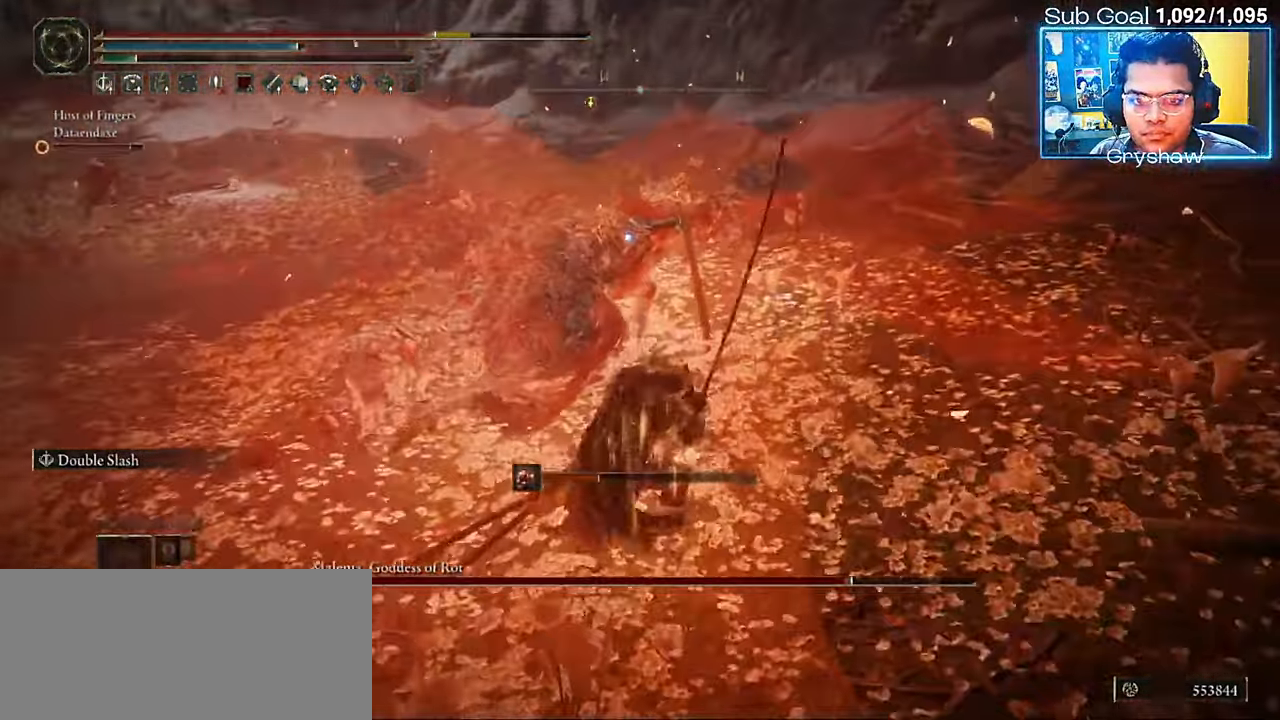
{"keys": ["f", "w"], "mouse": [], "events": [[34, "f", "up"], [434, "shift", "up"], [484, "f", "down"]]}
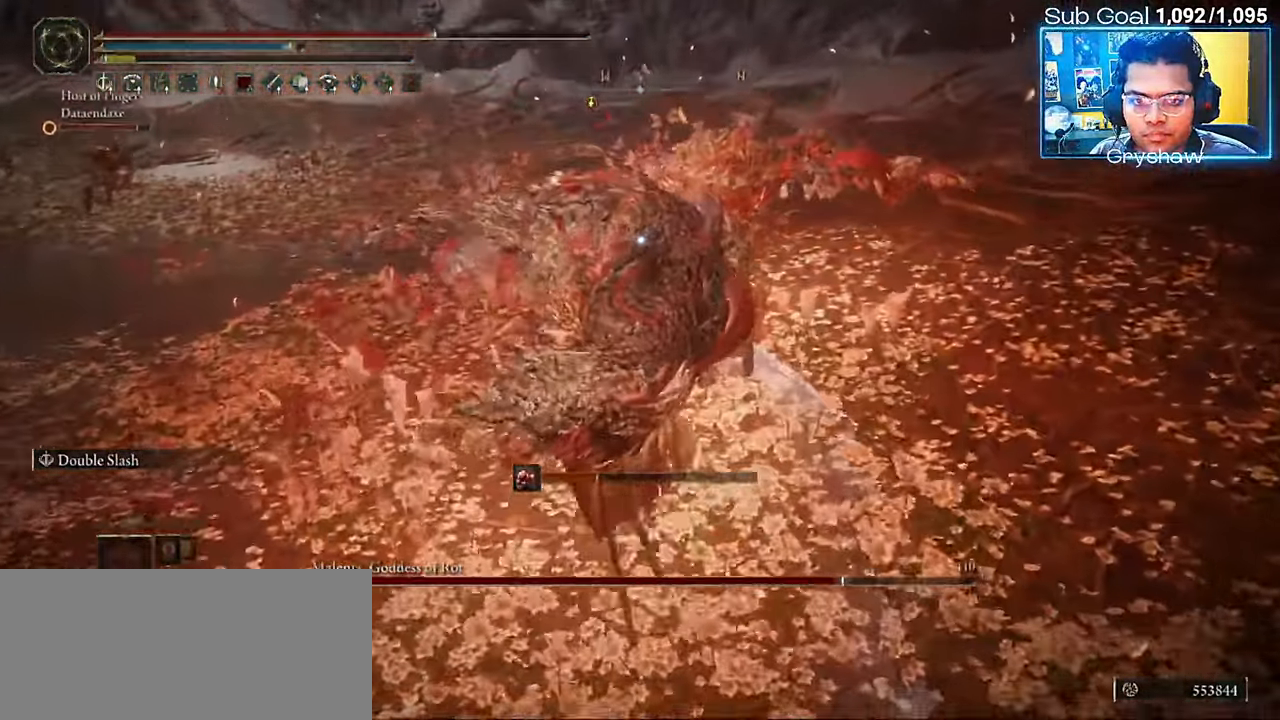
{"keys": ["w"], "mouse": [], "events": [[117, "f", "up"], [150, "f", "down"], [284, "f", "up"], [334, "f", "down"], [450, "f", "up"]]}
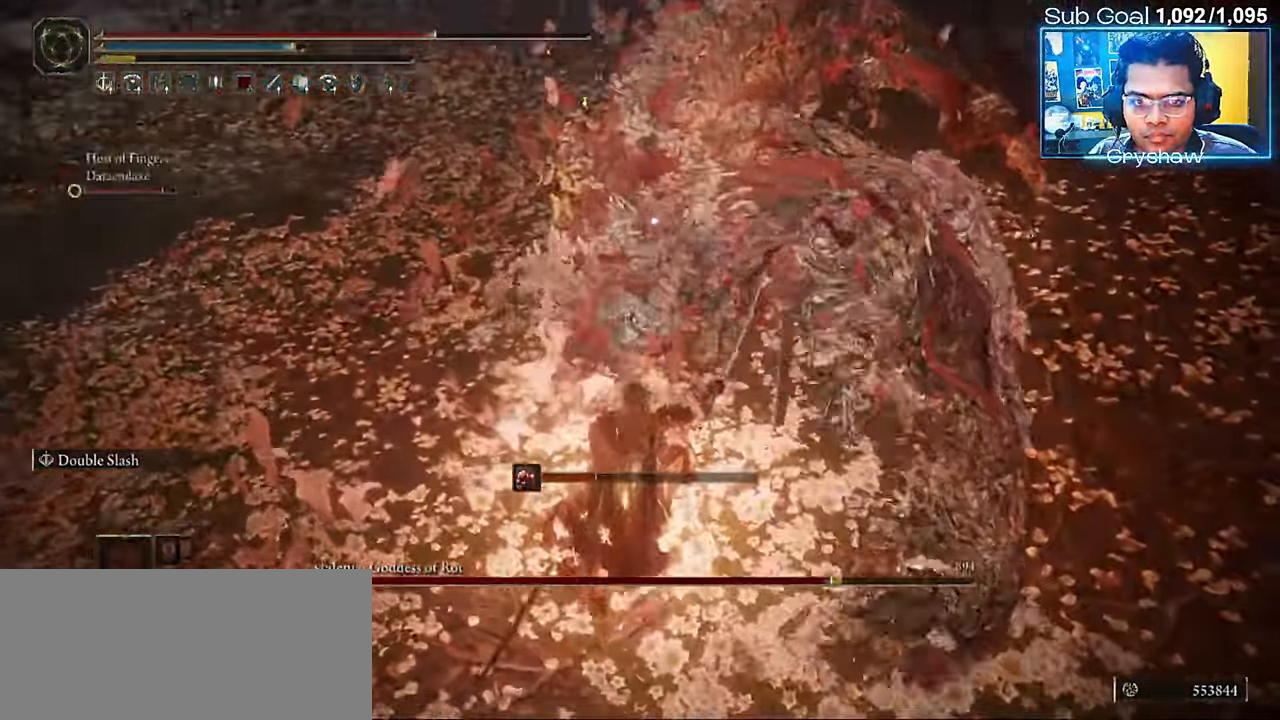
{"keys": ["w"], "mouse": [], "events": [[17, "f", "down"], [117, "f", "up"], [184, "f", "down"], [284, "f", "up"], [350, "f", "down"], [450, "f", "up"]]}